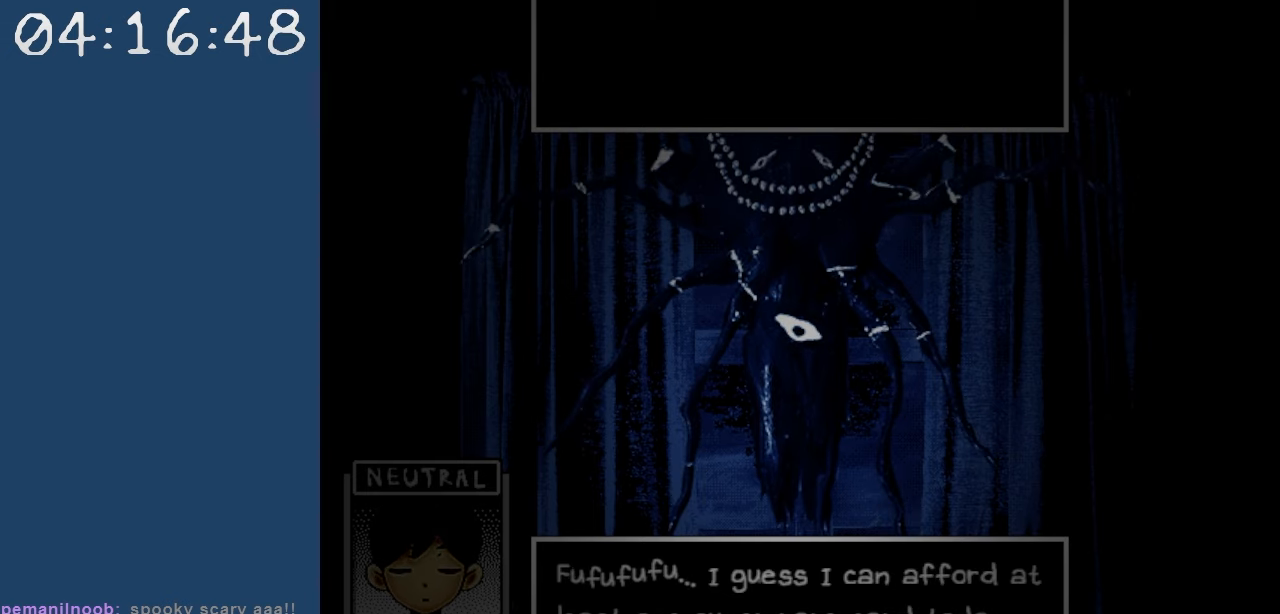
Gameplay with keyboard; each line is a JSON object with the keys held at the frame after it. "events" lists presses ("down") and releases ("up") of "c", "down", "left", "right", "shift", "space", "up", "x" and "z" between this image and that frame as [ms after this image, input, new state], when the widget could be followed in between. No other keys are recorded. Mouse input is not recorded.
{"keys": [], "events": []}
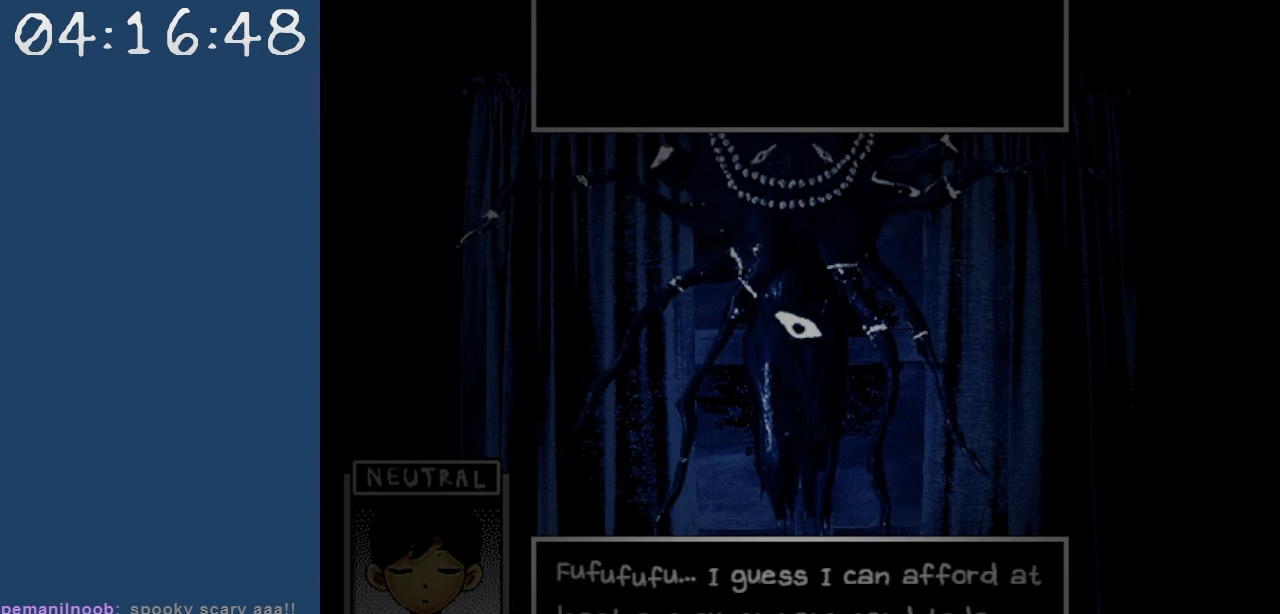
{"keys": [], "events": []}
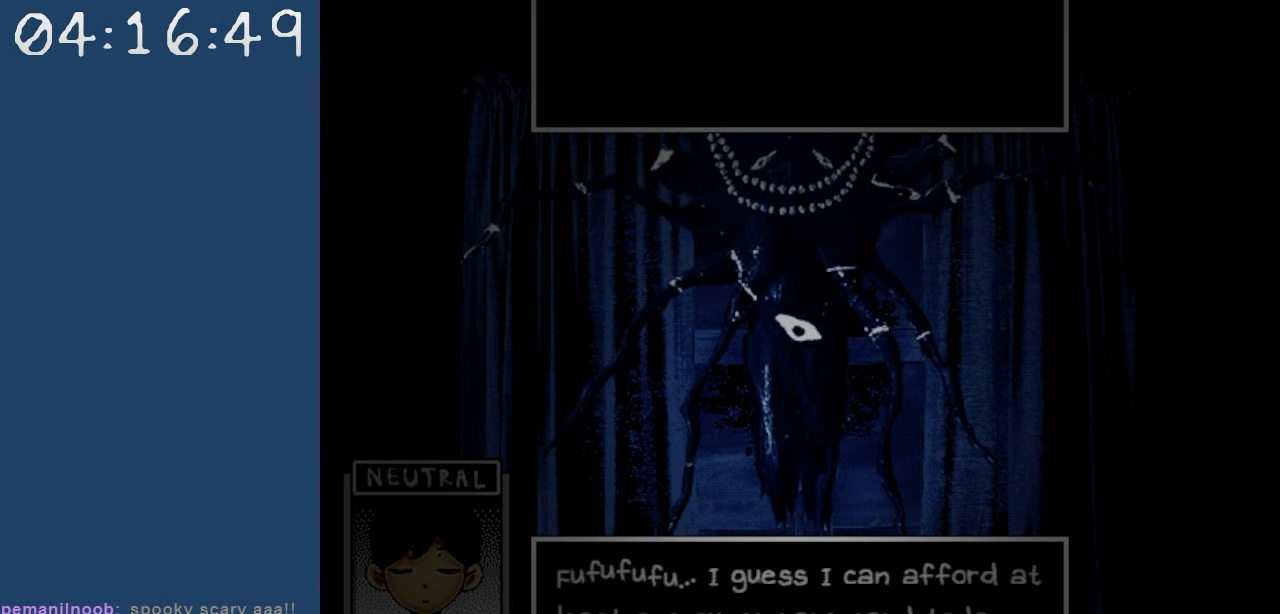
{"keys": [], "events": []}
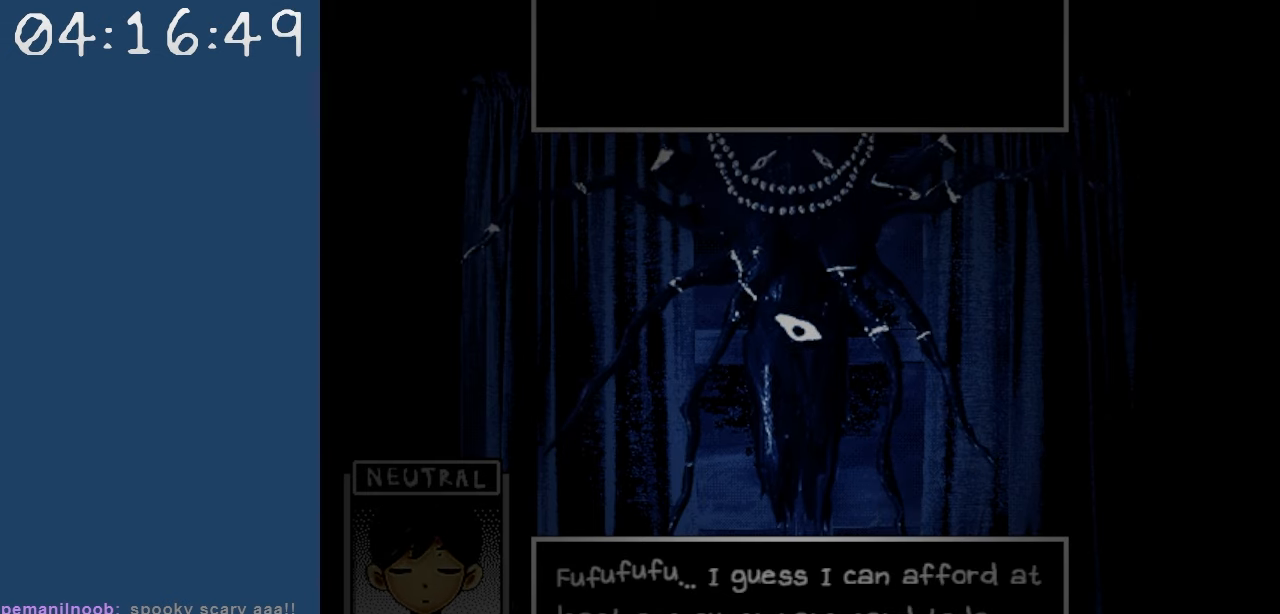
{"keys": [], "events": []}
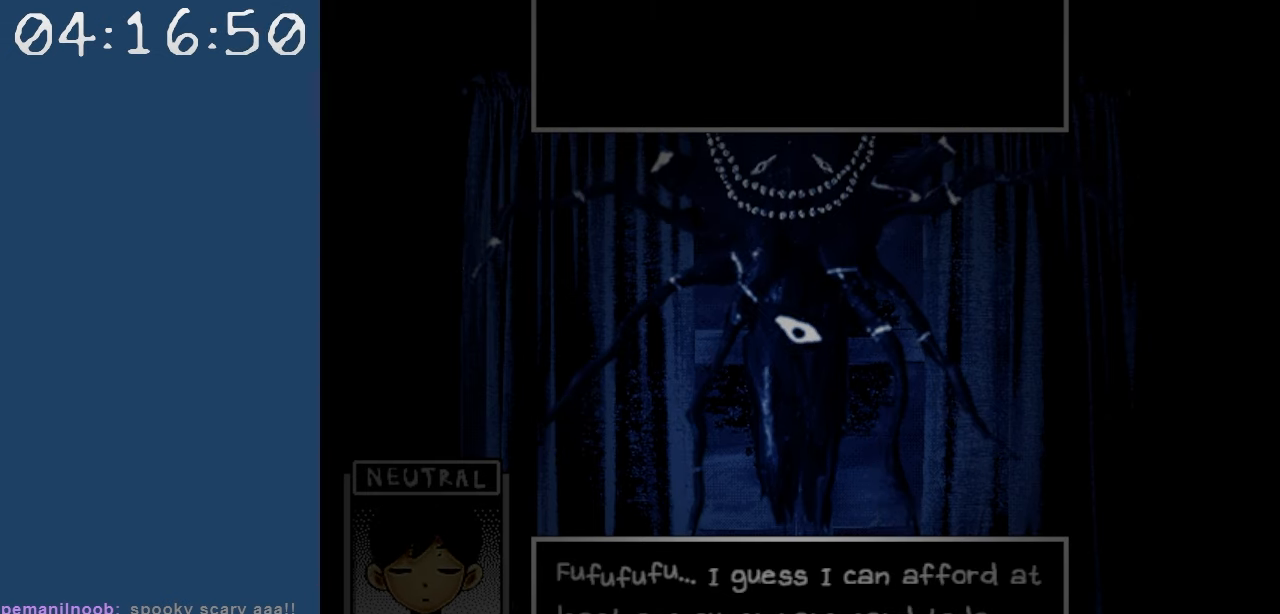
{"keys": [], "events": [[100, "z", "down"], [200, "z", "up"]]}
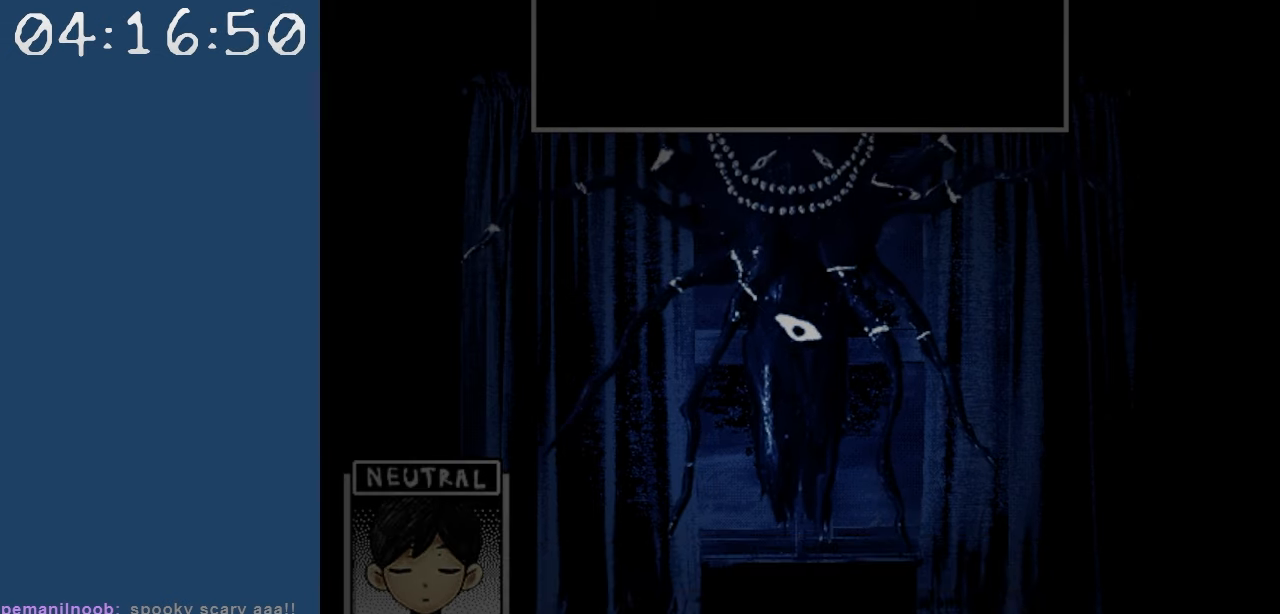
{"keys": [], "events": []}
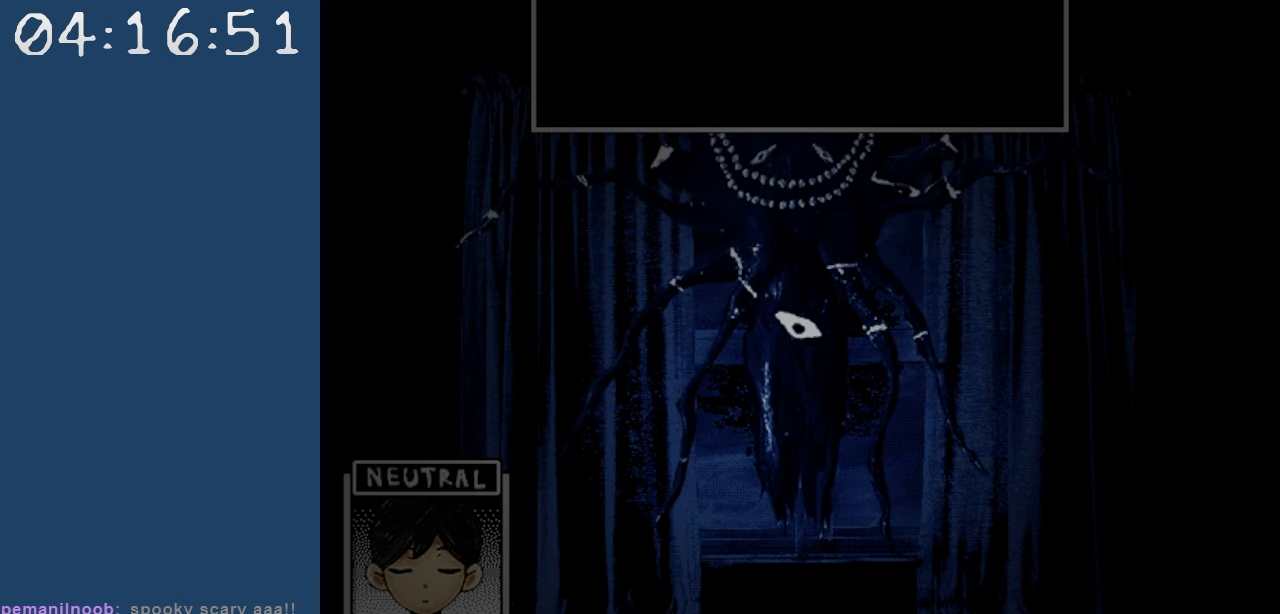
{"keys": [], "events": []}
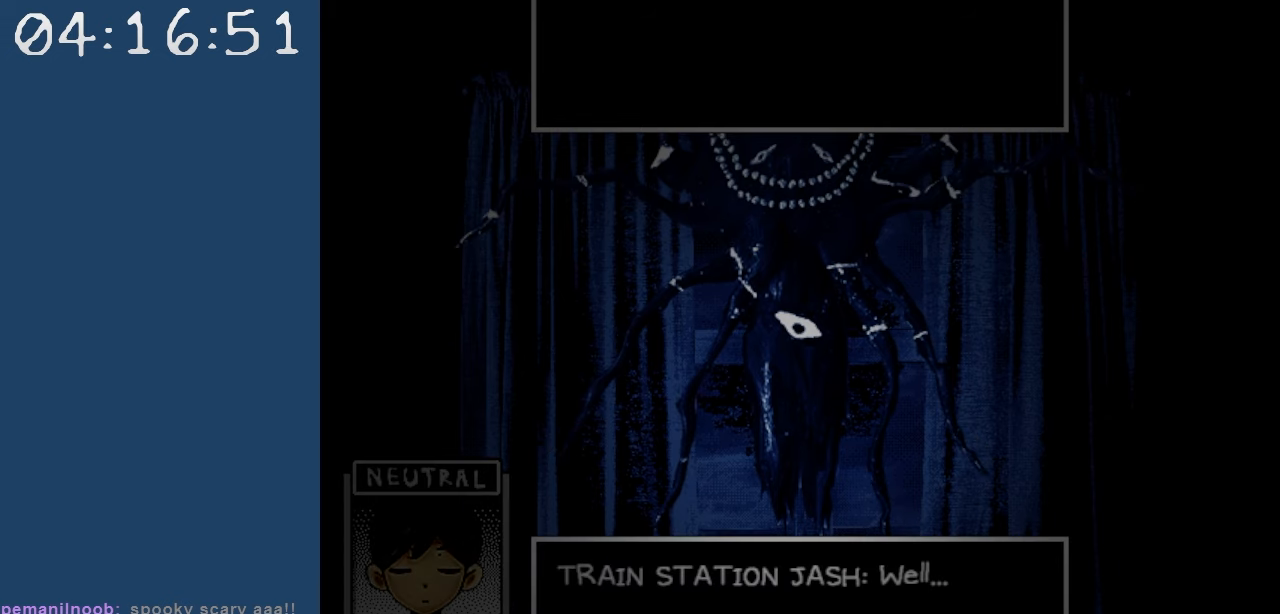
{"keys": [], "events": []}
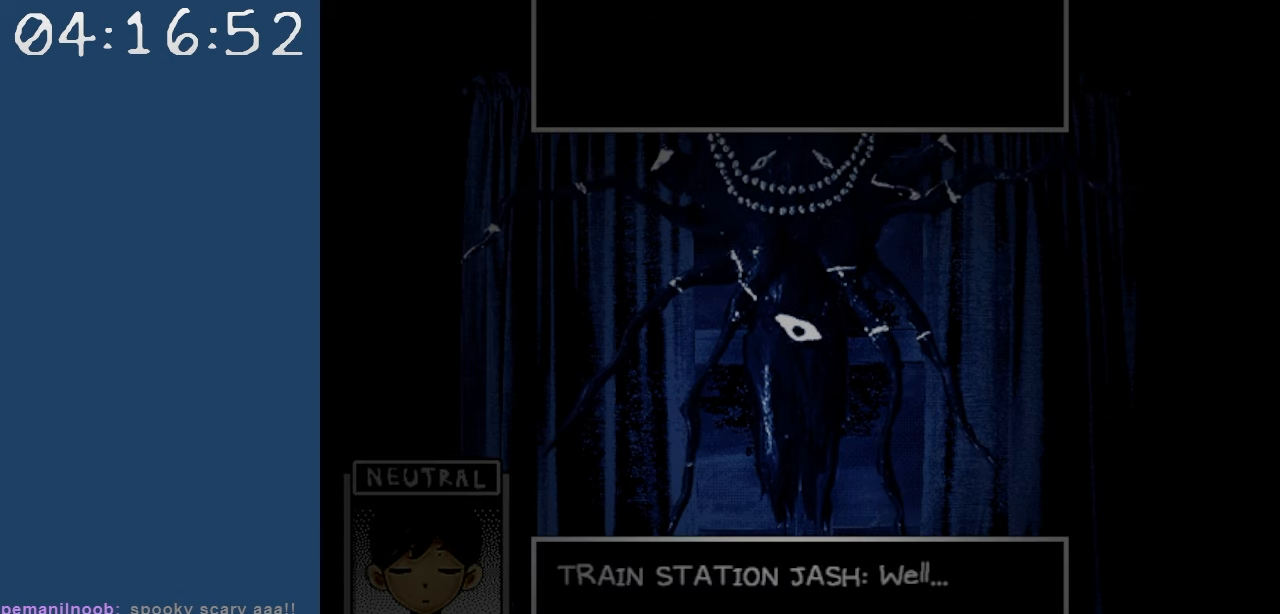
{"keys": [], "events": [[250, "z", "down"], [350, "z", "up"]]}
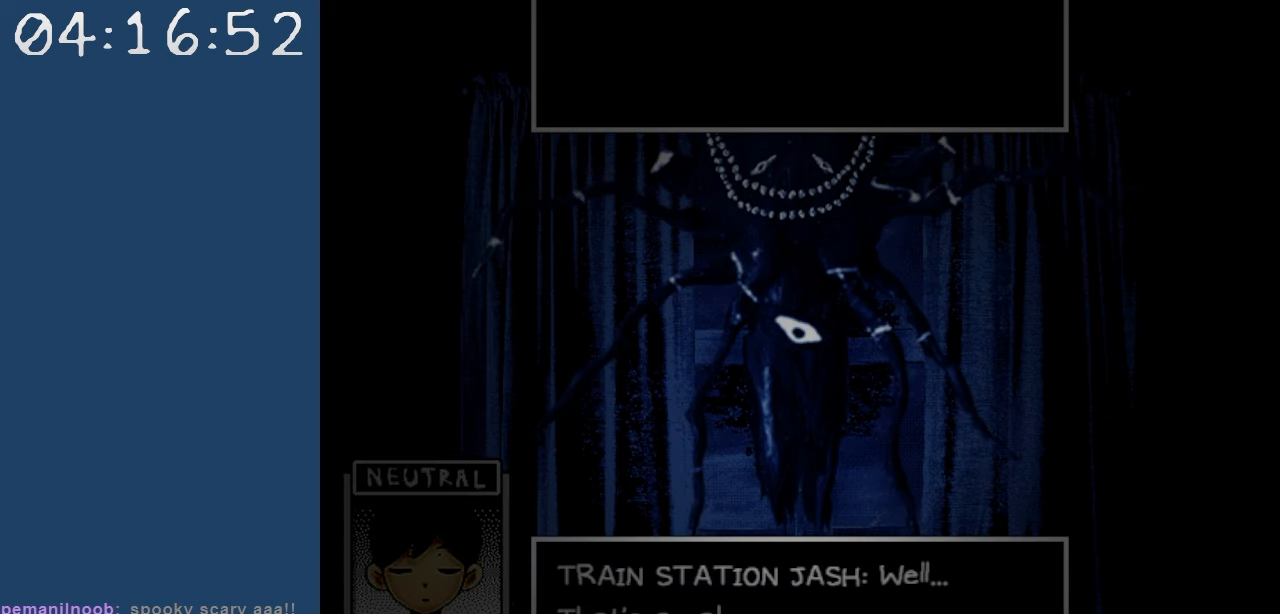
{"keys": [], "events": []}
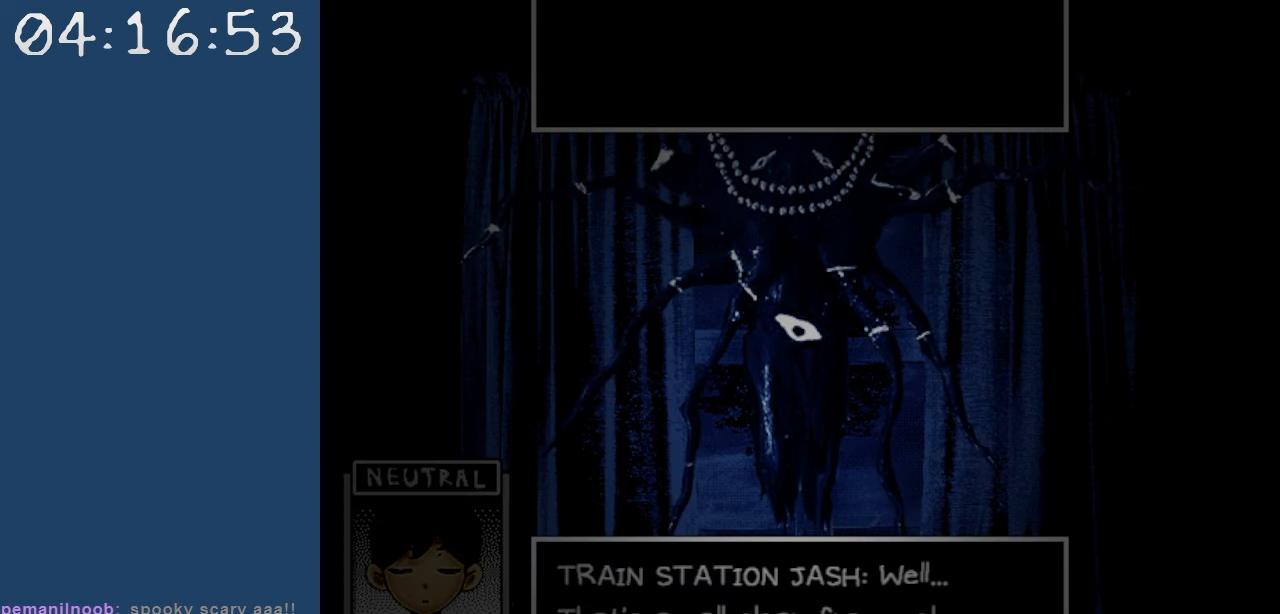
{"keys": [], "events": []}
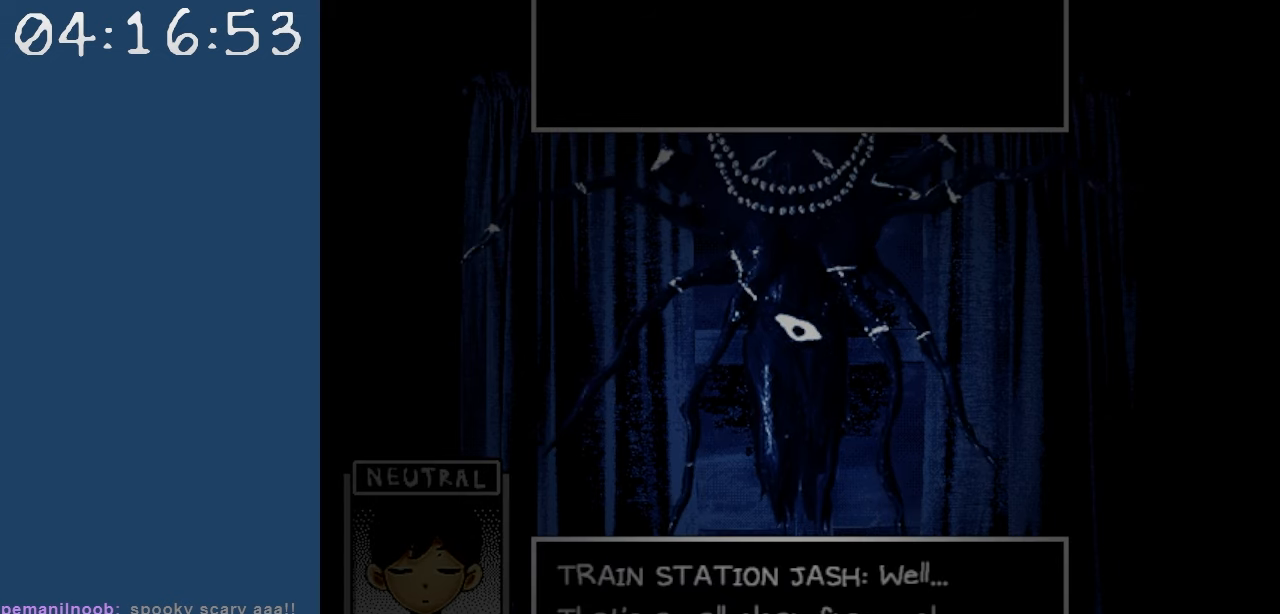
{"keys": [], "events": []}
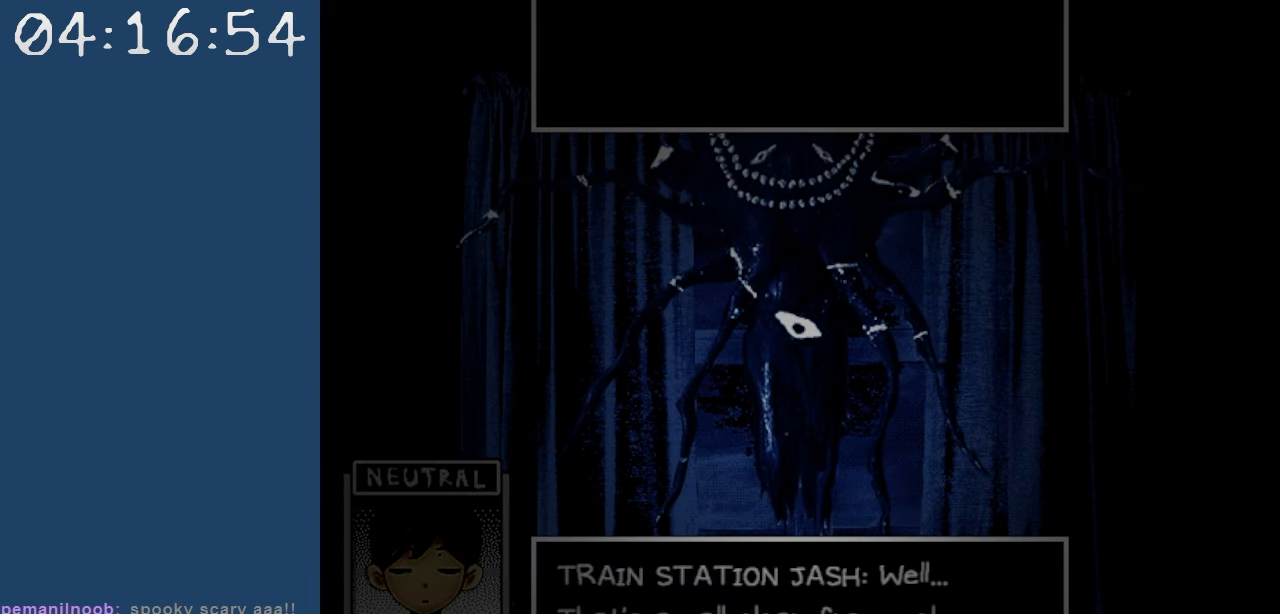
{"keys": [], "events": [[84, "z", "down"], [184, "z", "up"]]}
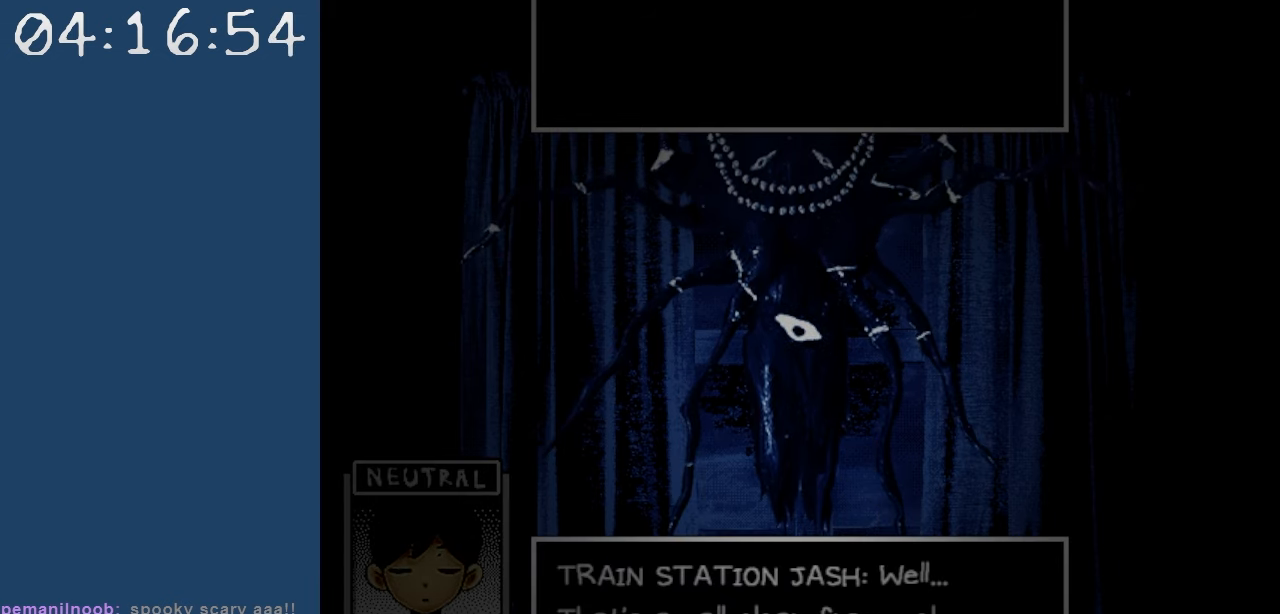
{"keys": [], "events": []}
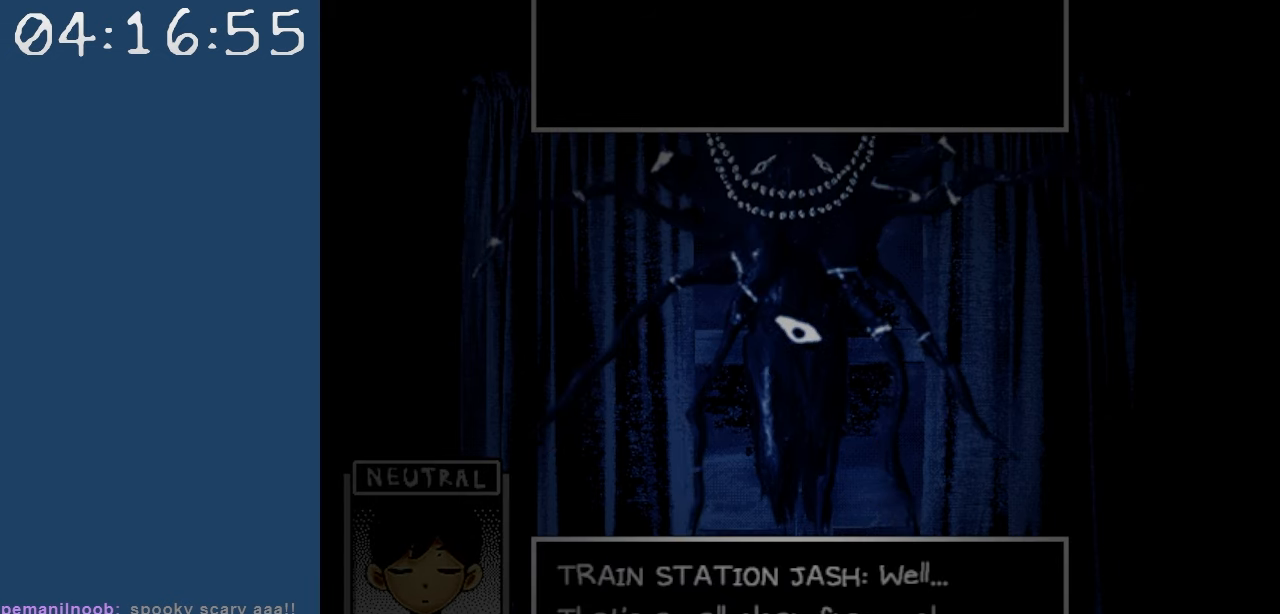
{"keys": [], "events": []}
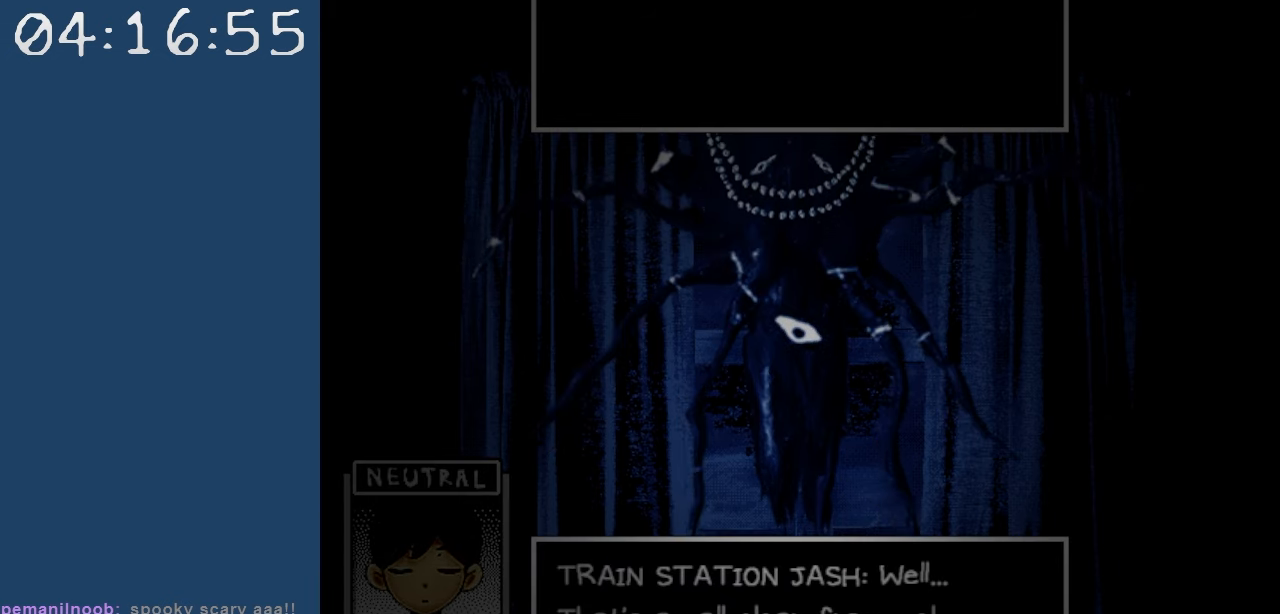
{"keys": [], "events": [[267, "z", "down"], [367, "z", "up"]]}
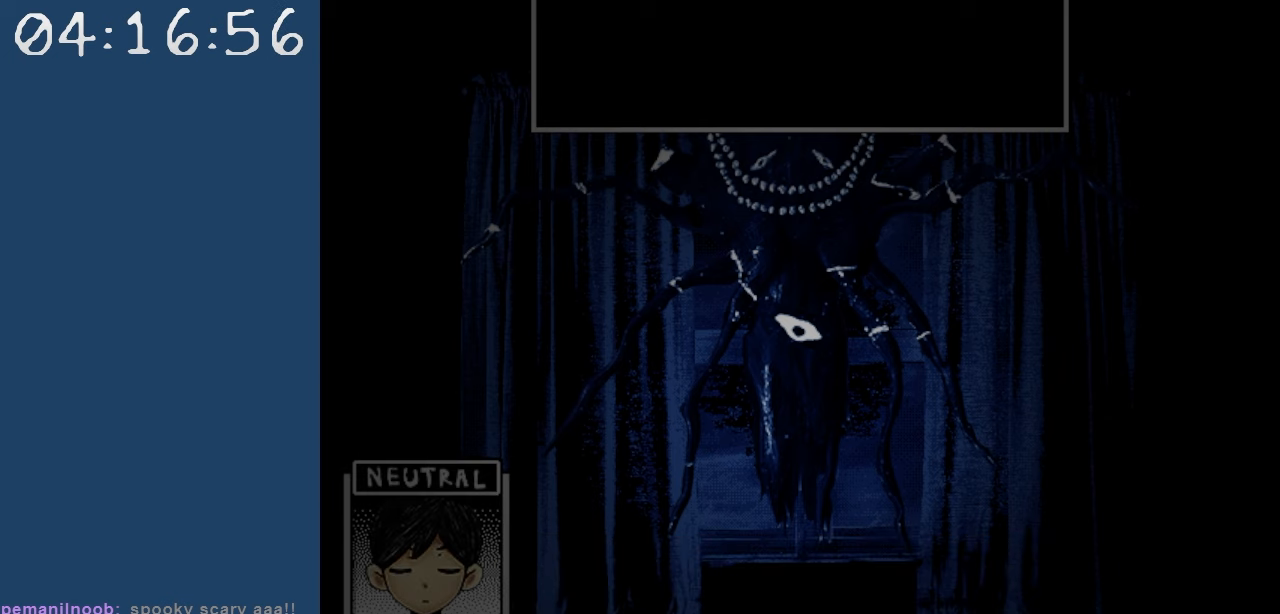
{"keys": [], "events": []}
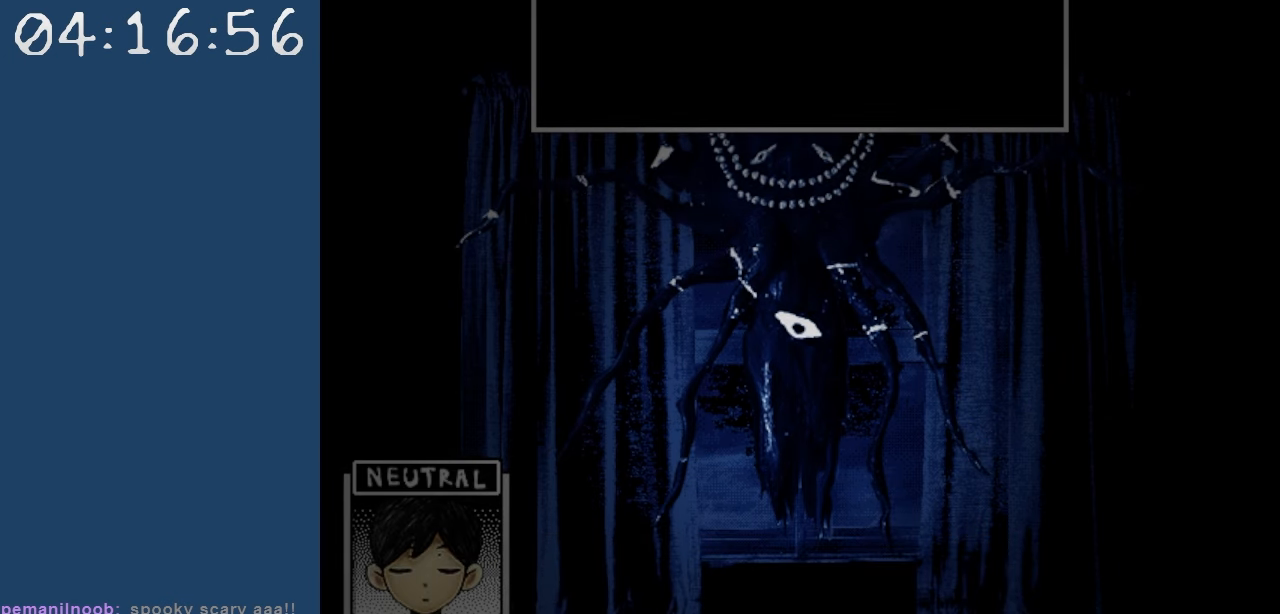
{"keys": [], "events": []}
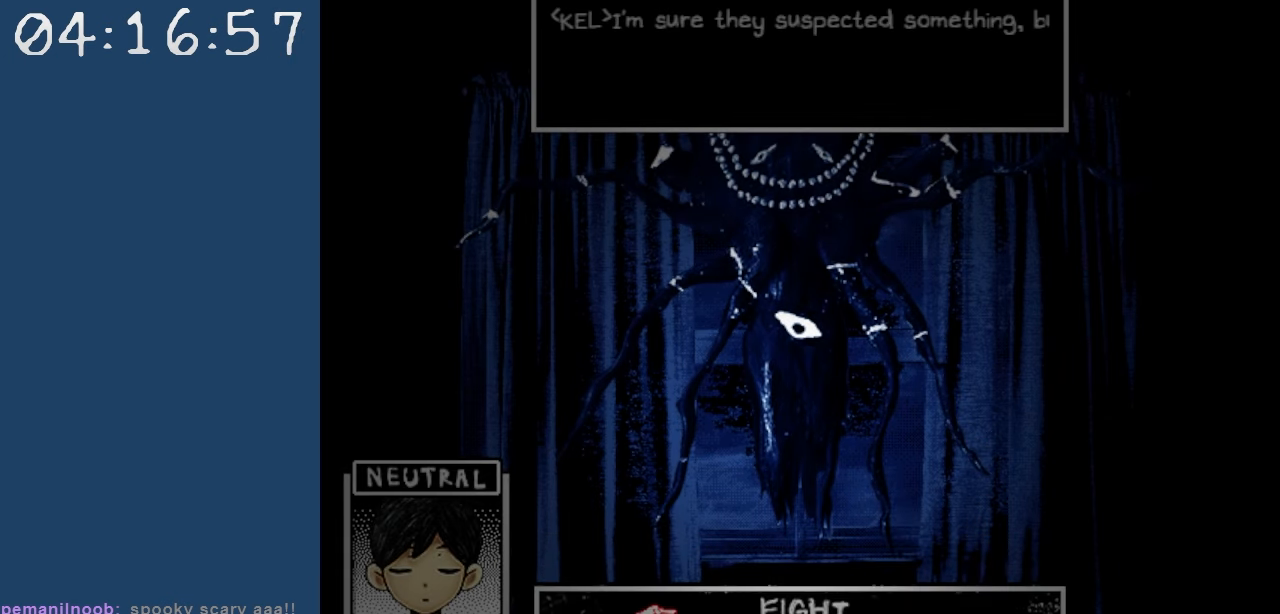
{"keys": ["z"], "events": [[34, "z", "down"], [184, "z", "up"], [234, "down", "down"], [267, "z", "down"], [317, "down", "up"], [367, "z", "up"], [467, "right", "down"], [467, "z", "down"], [500, "right", "up"]]}
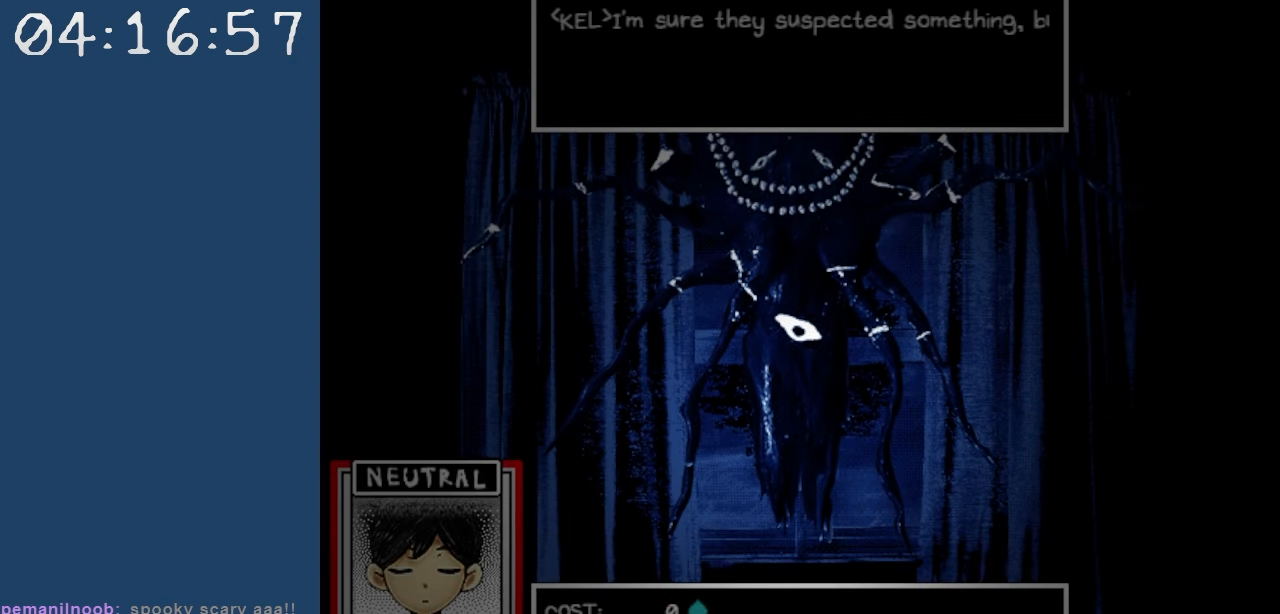
{"keys": [], "events": [[50, "z", "up"]]}